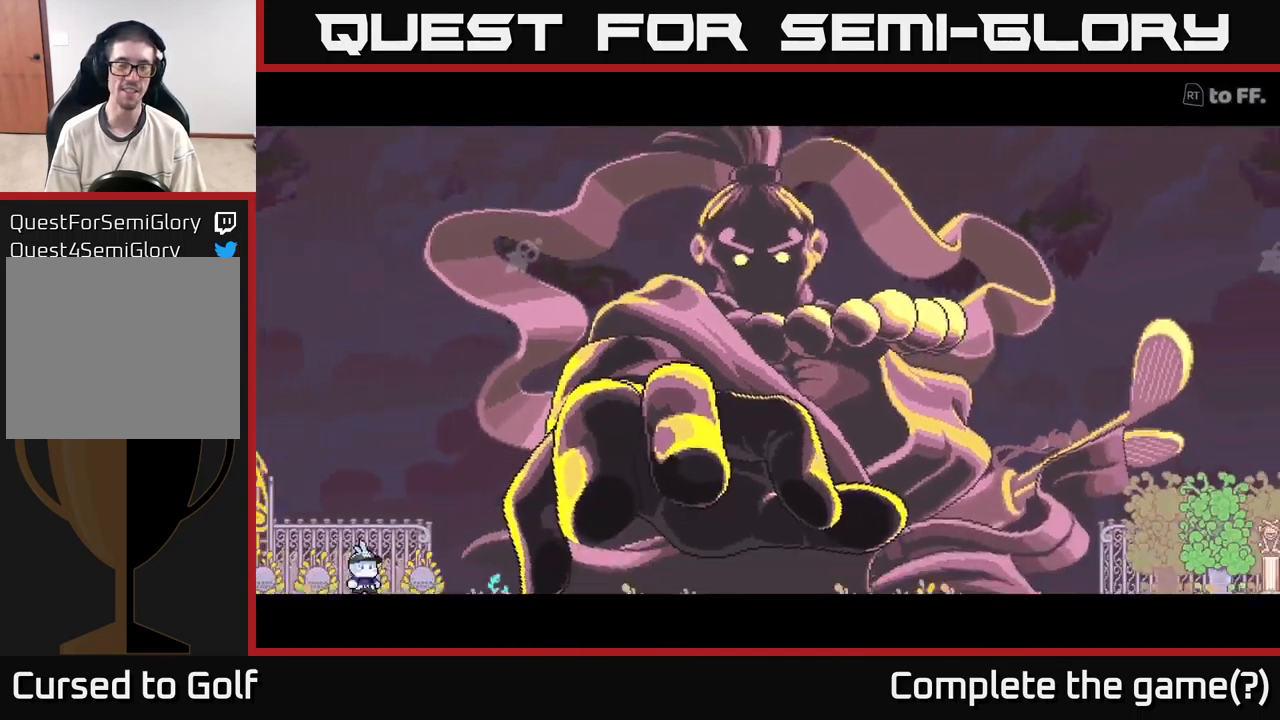
Gameplay with a controller (Xbox layout); each line is a JSON object with the inputs held at the frame after it. "events" lists button and stick changes between this image and that frame as [ms after this image, input, new state], when the widget could be followed in between. Not read: L3 R3.
{"buttons": [], "left_stick": "center", "right_stick": "center", "events": []}
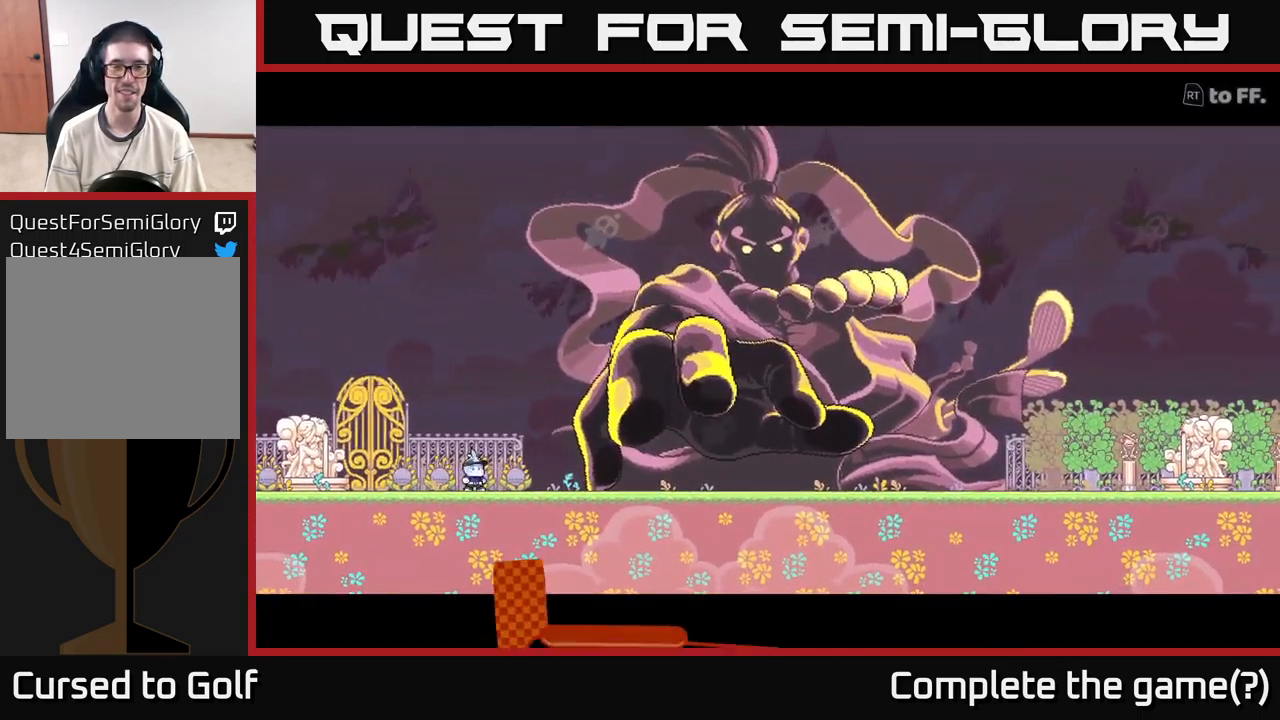
{"buttons": [], "left_stick": "center", "right_stick": "center", "events": [[66, "right_stick", "up-right"], [316, "right_stick", "center"]]}
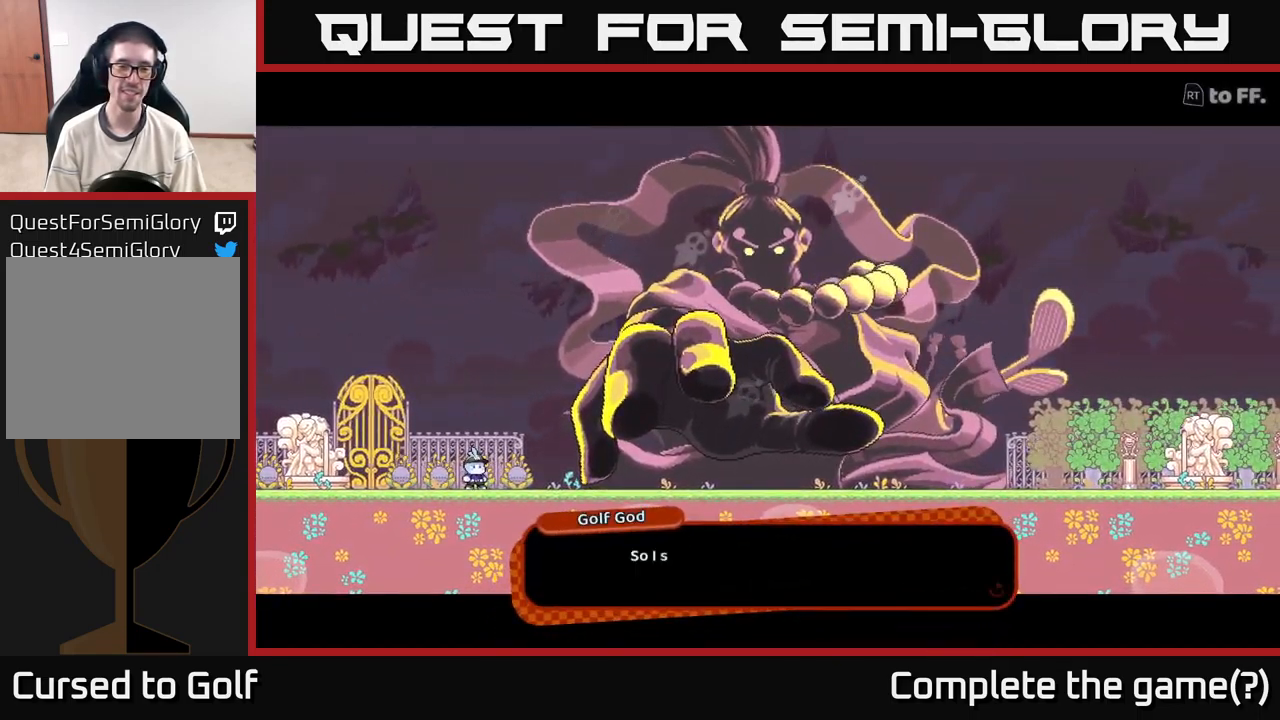
{"buttons": [], "left_stick": "center", "right_stick": "center", "events": []}
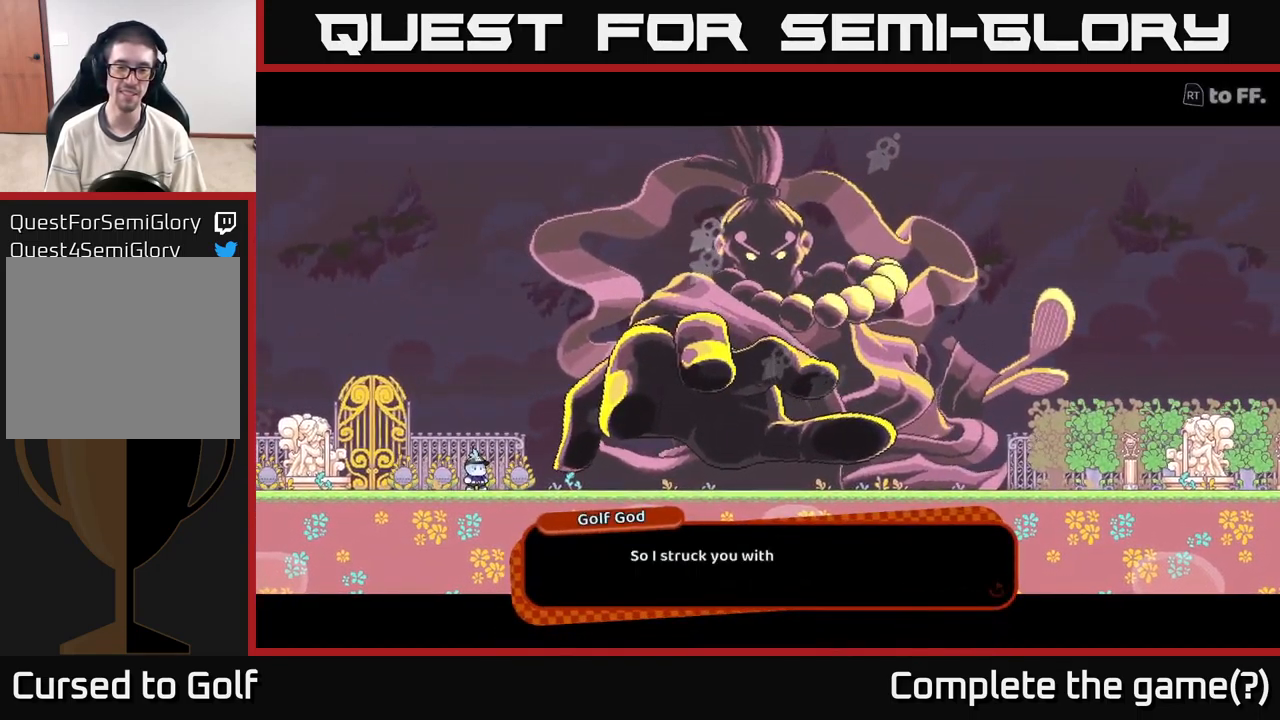
{"buttons": [], "left_stick": "center", "right_stick": "center", "events": []}
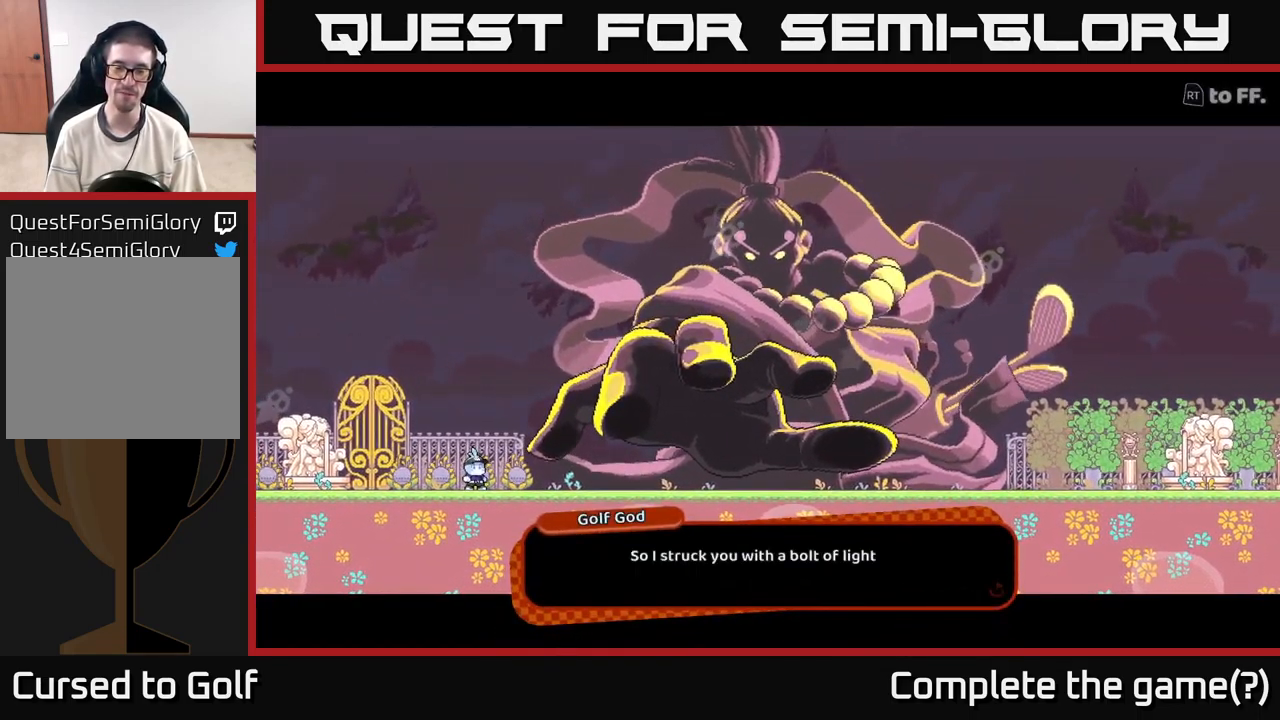
{"buttons": [], "left_stick": "center", "right_stick": "center", "events": []}
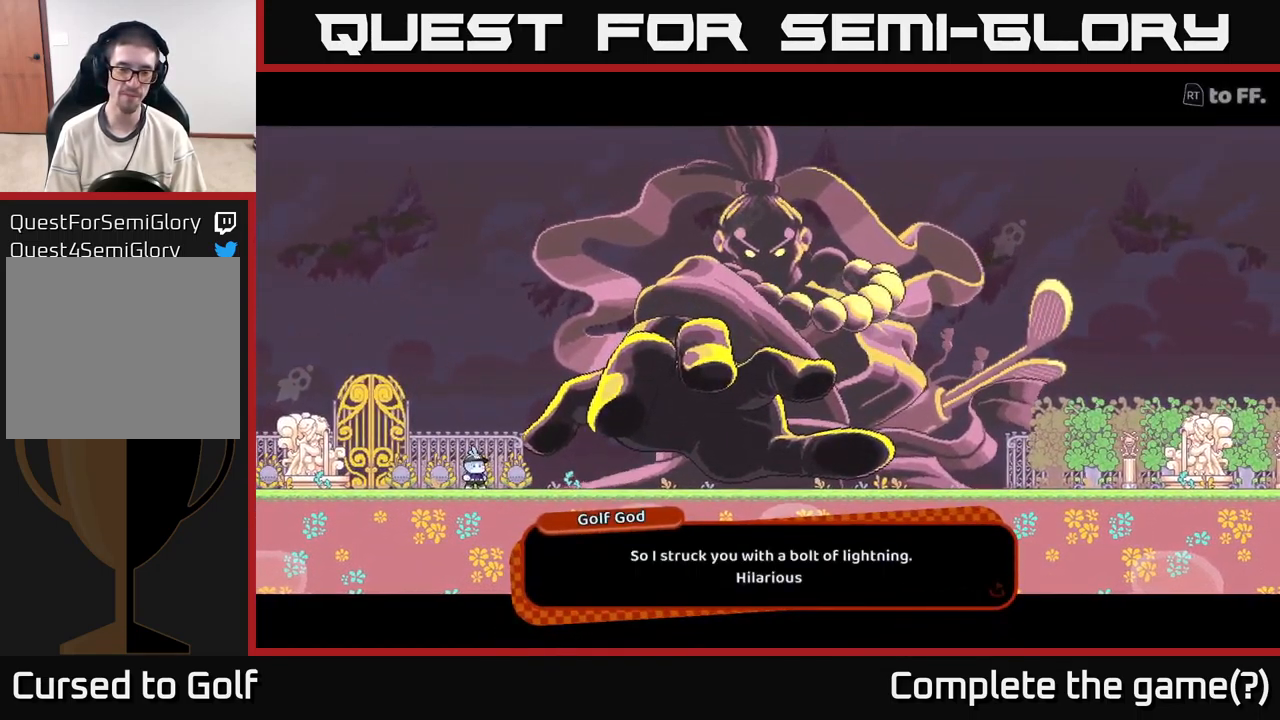
{"buttons": [], "left_stick": "center", "right_stick": "center", "events": []}
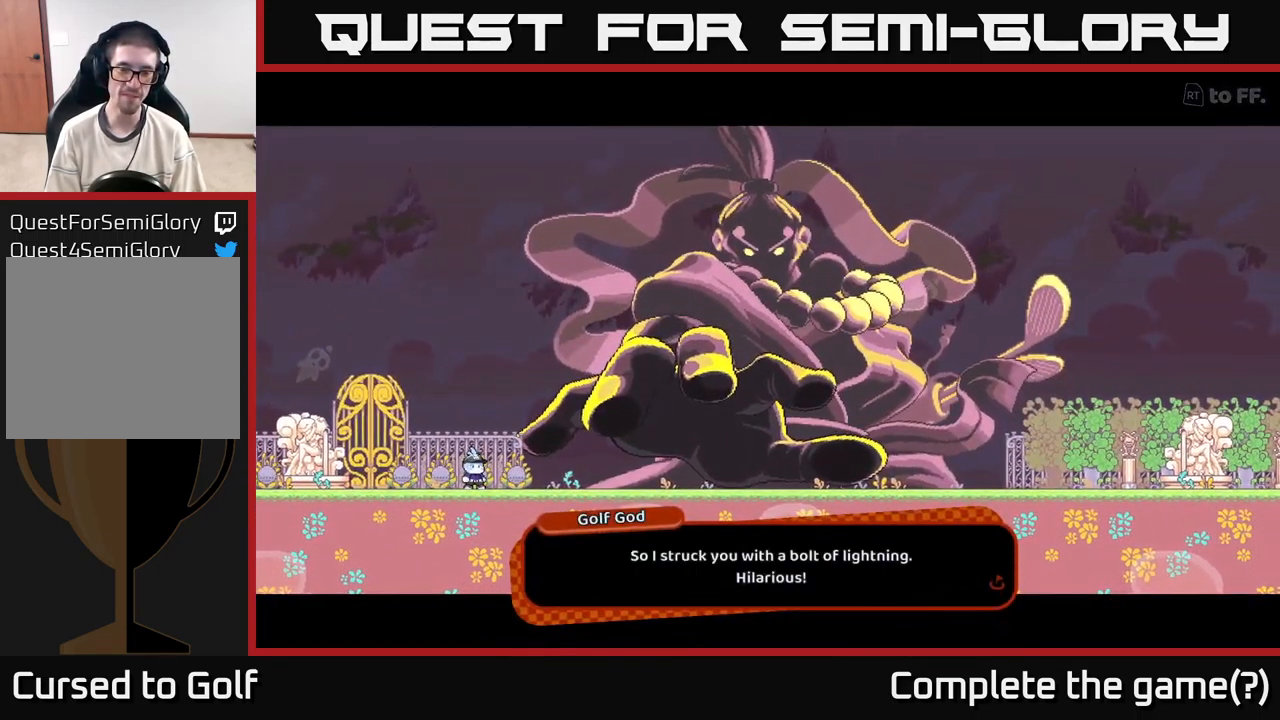
{"buttons": [], "left_stick": "center", "right_stick": "center", "events": []}
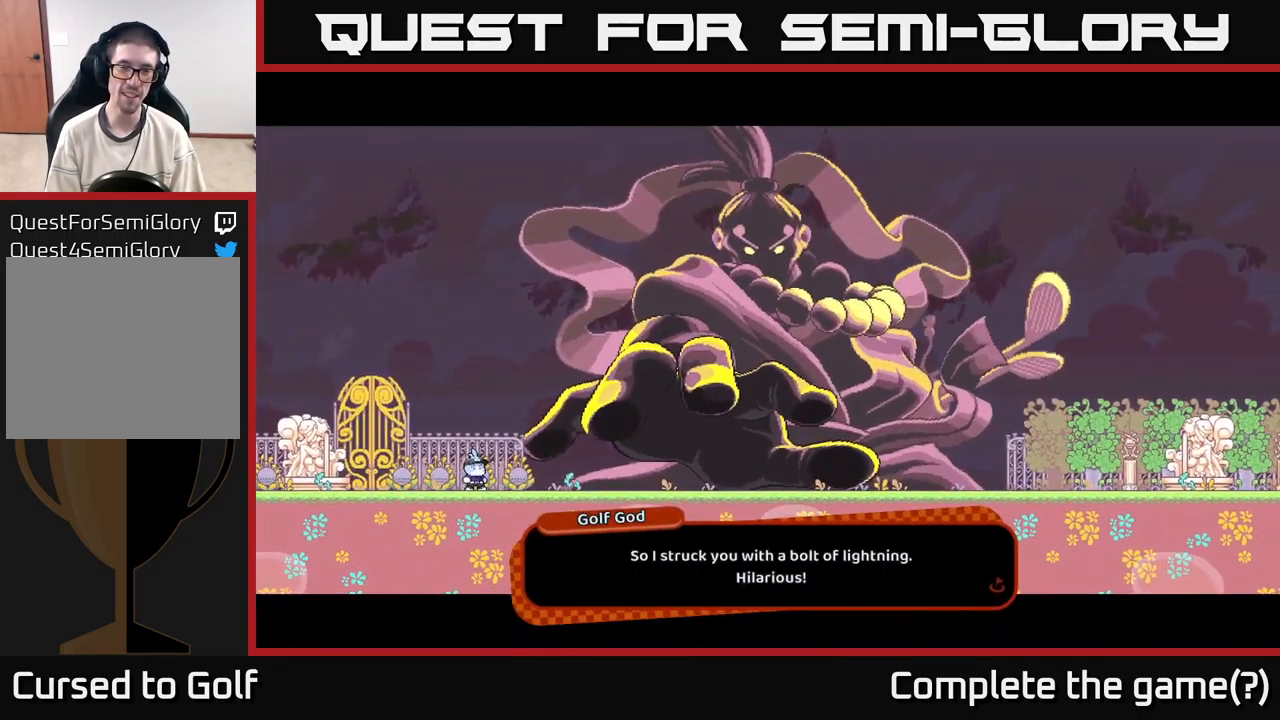
{"buttons": [], "left_stick": "center", "right_stick": "center", "events": []}
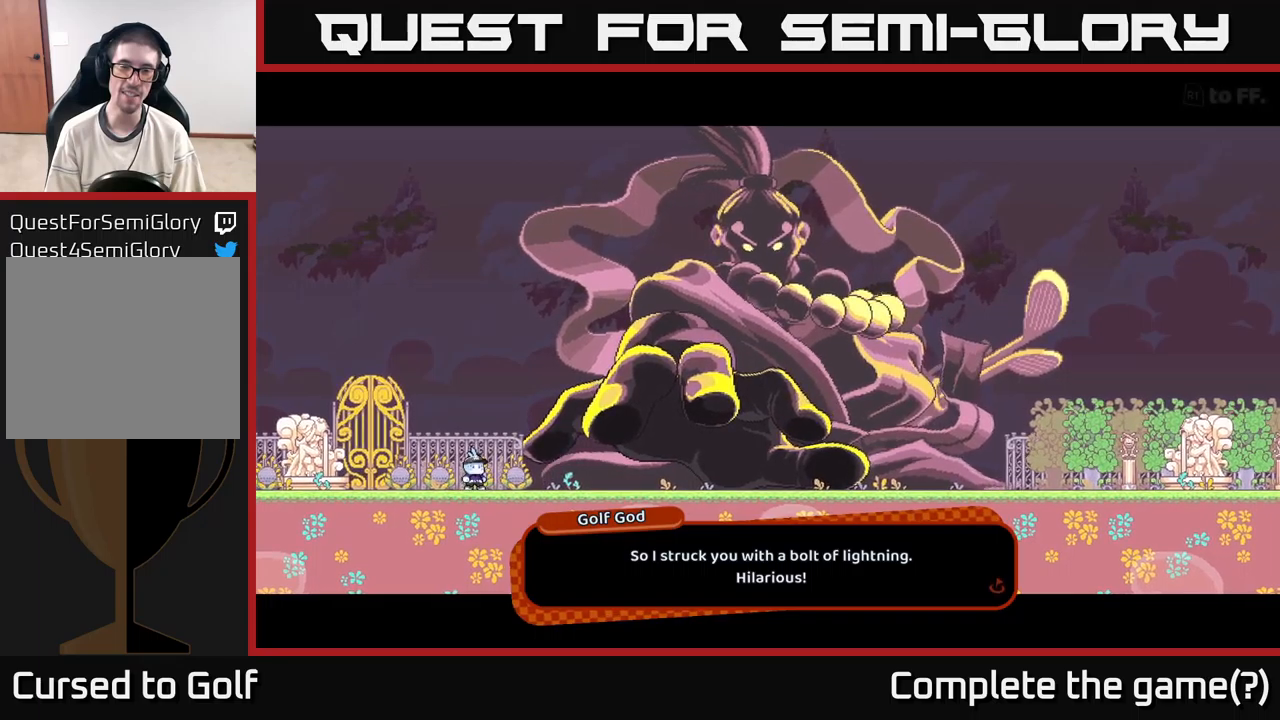
{"buttons": [], "left_stick": "center", "right_stick": "center", "events": []}
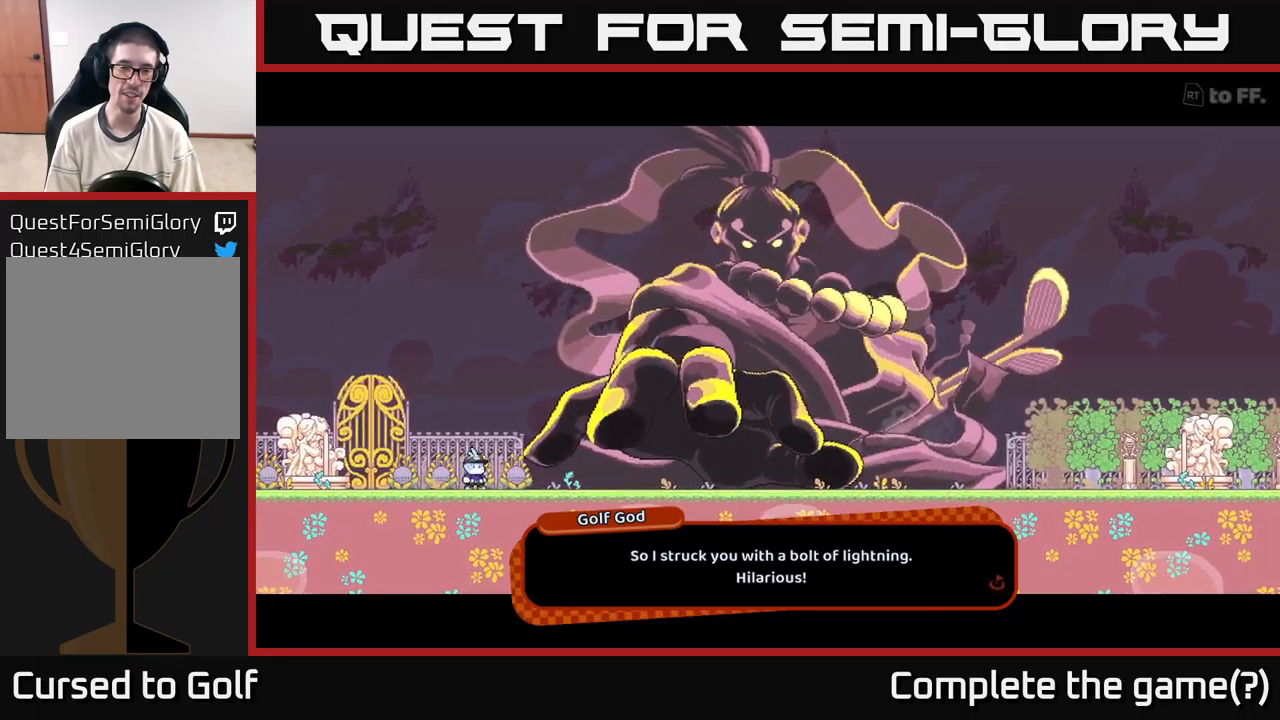
{"buttons": [], "left_stick": "center", "right_stick": "center", "events": []}
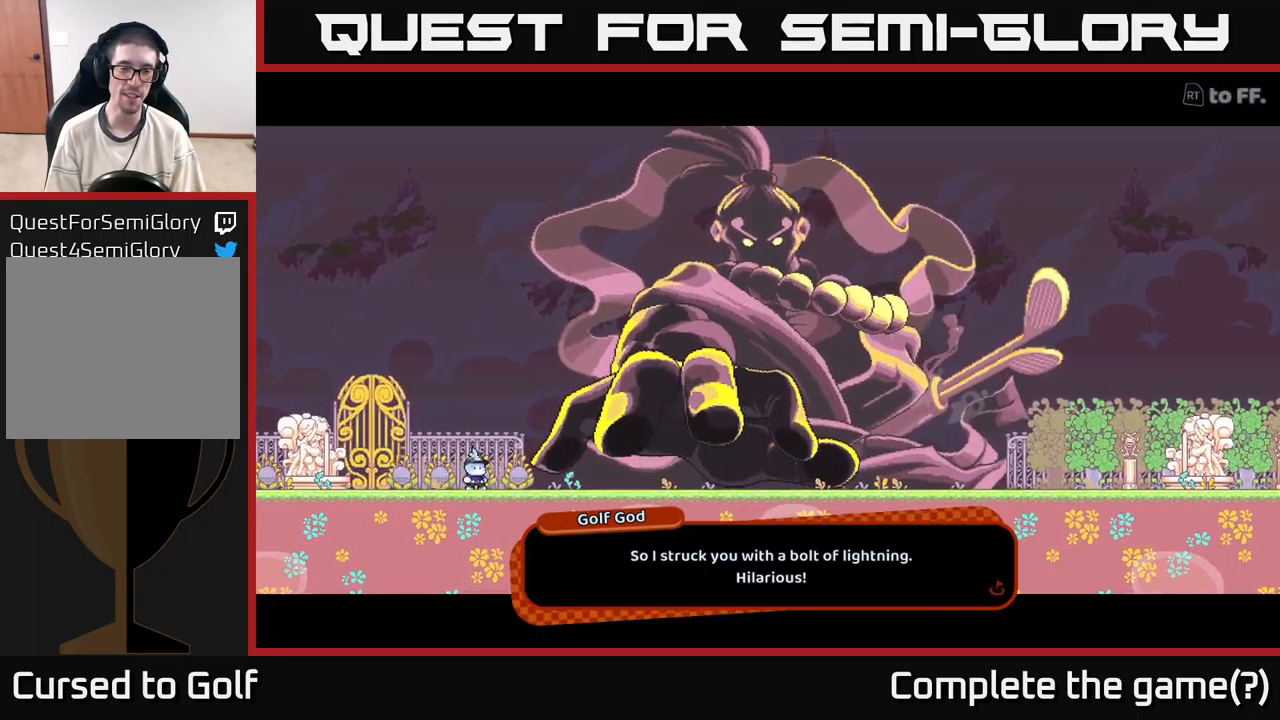
{"buttons": [], "left_stick": "center", "right_stick": "center", "events": [[217, "A", "down"], [383, "A", "up"]]}
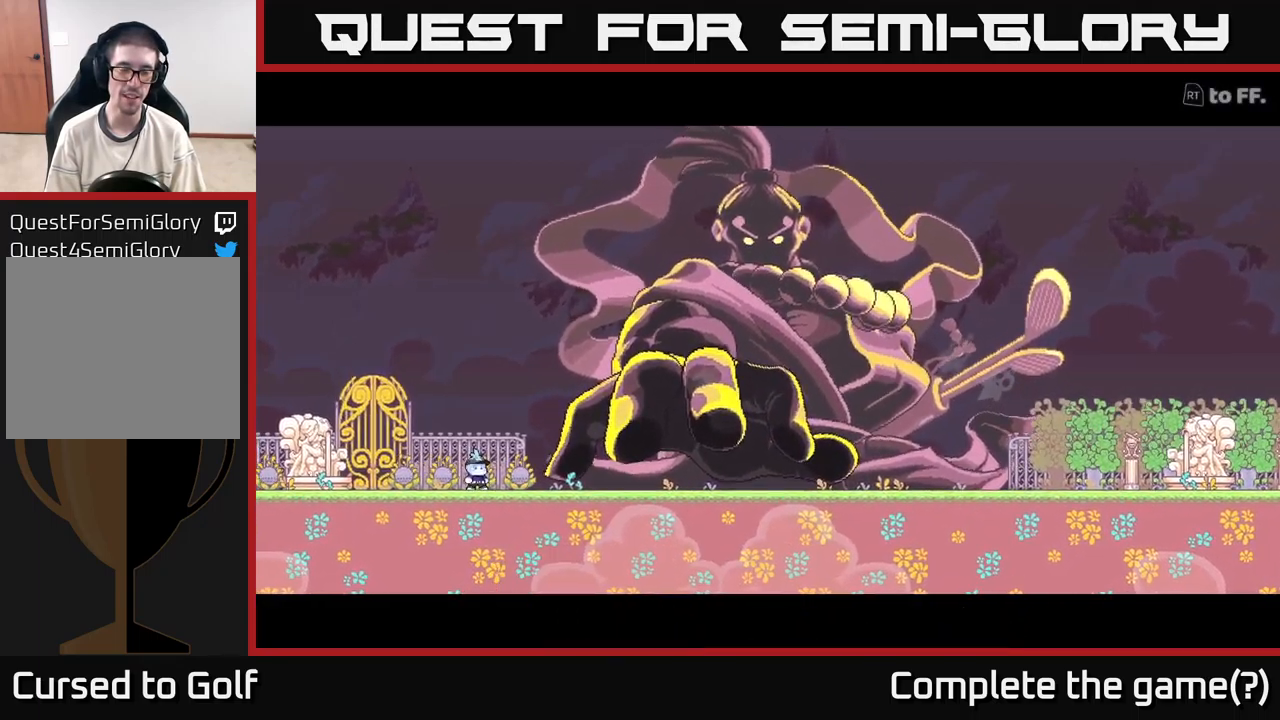
{"buttons": [], "left_stick": "center", "right_stick": "center", "events": []}
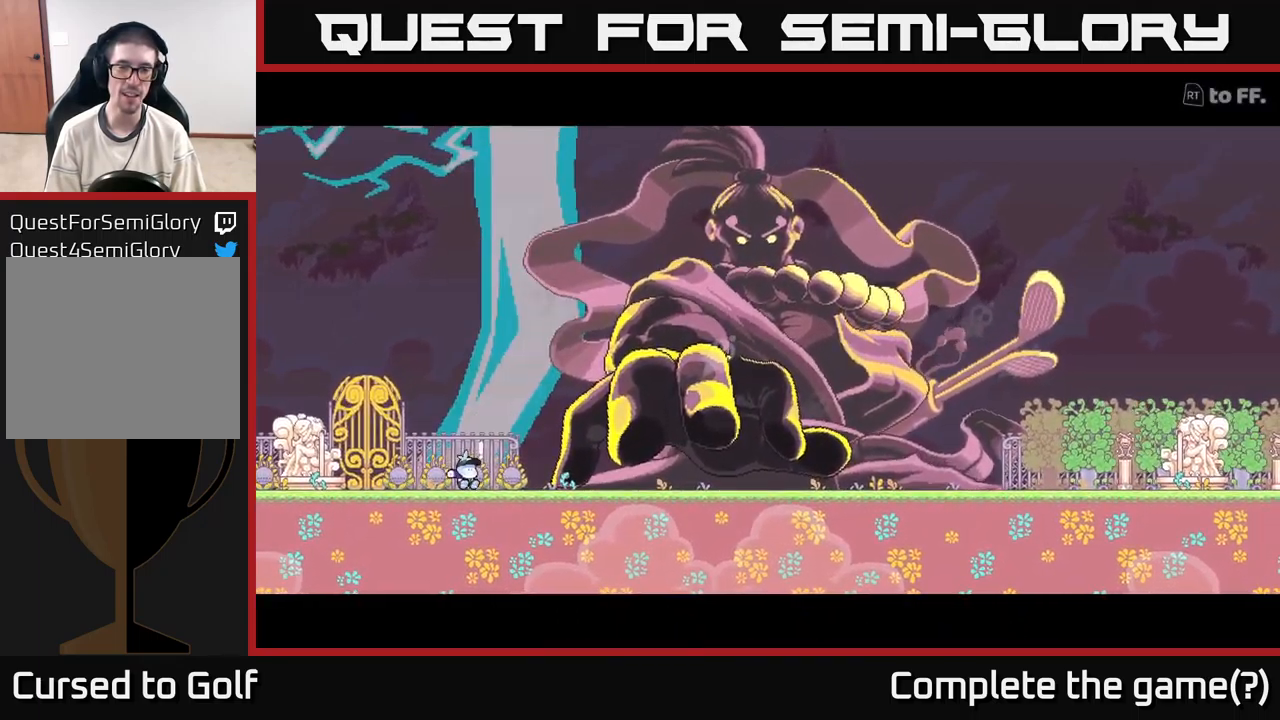
{"buttons": [], "left_stick": "center", "right_stick": "center", "events": []}
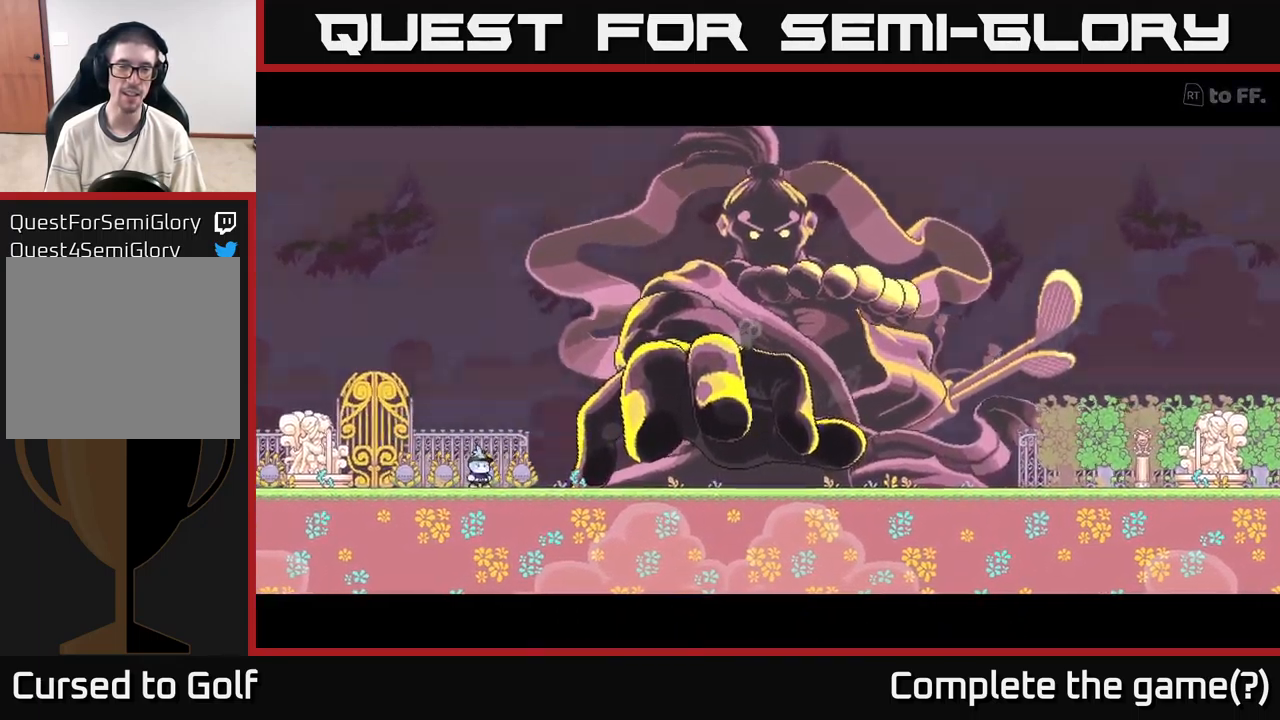
{"buttons": [], "left_stick": "center", "right_stick": "center", "events": []}
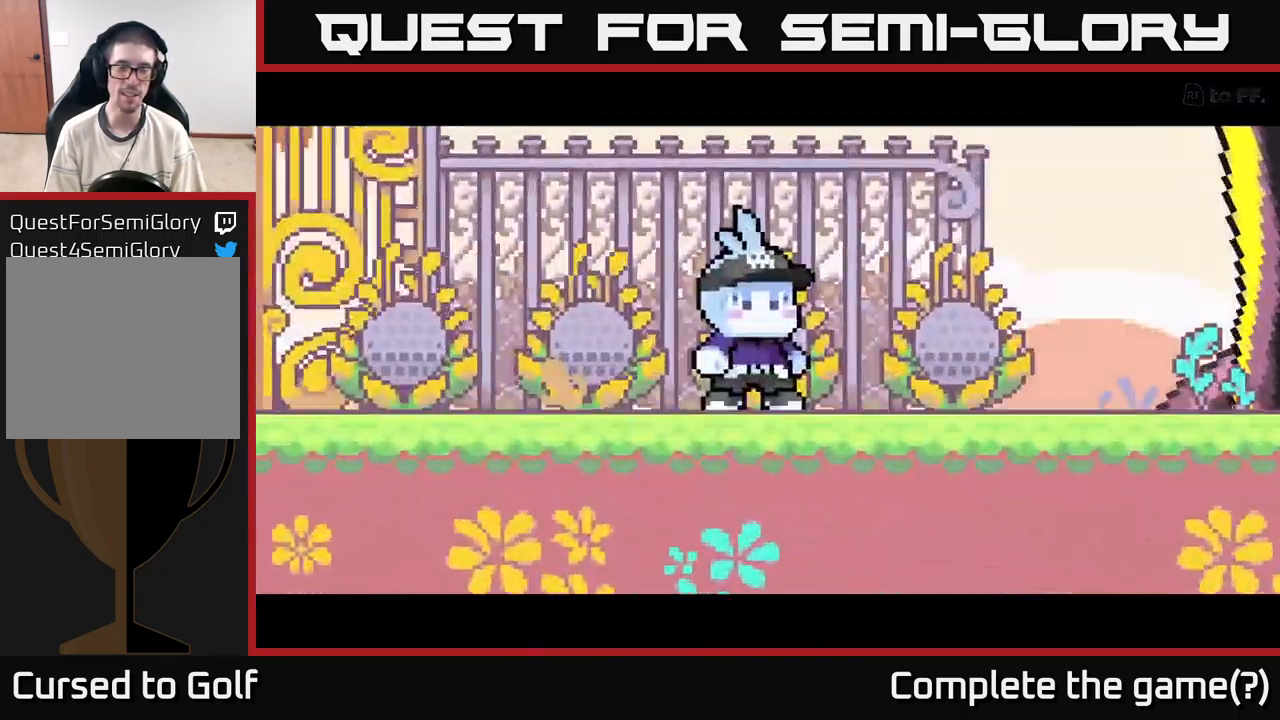
{"buttons": [], "left_stick": "center", "right_stick": "up", "events": [[483, "right_stick", "up"]]}
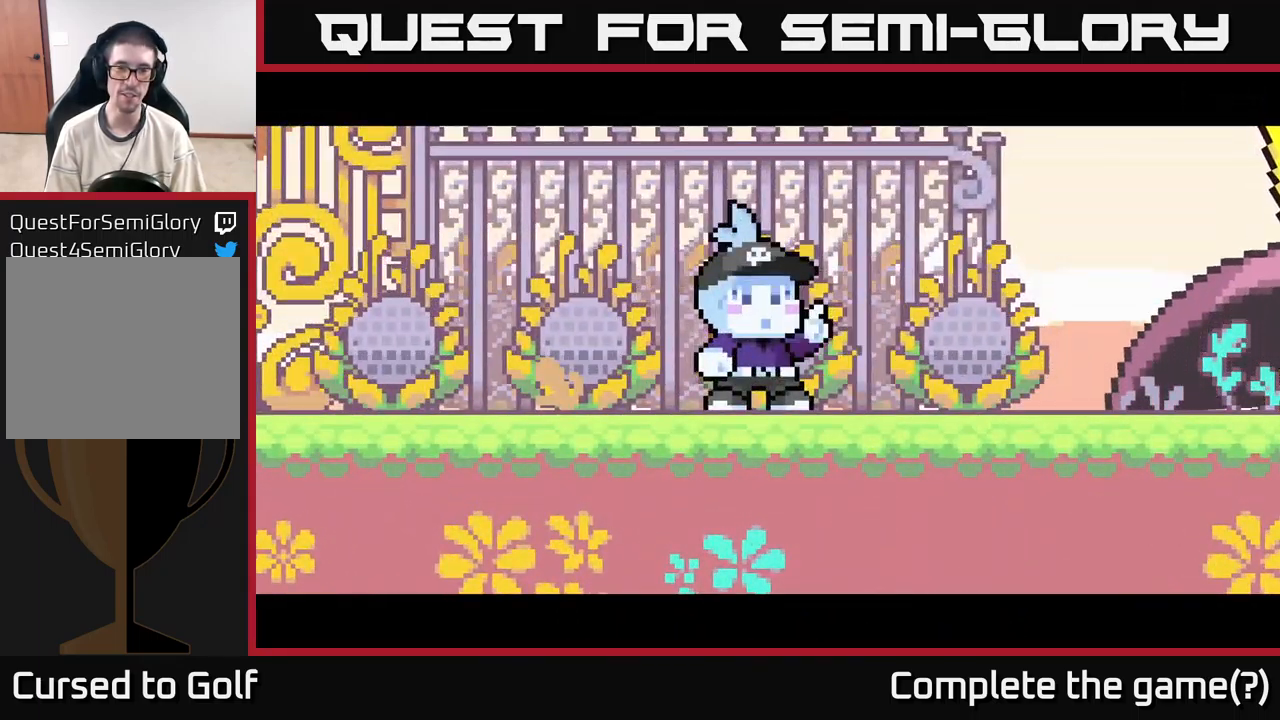
{"buttons": [], "left_stick": "center", "right_stick": "up-right", "events": [[33, "right_stick", "up-right"]]}
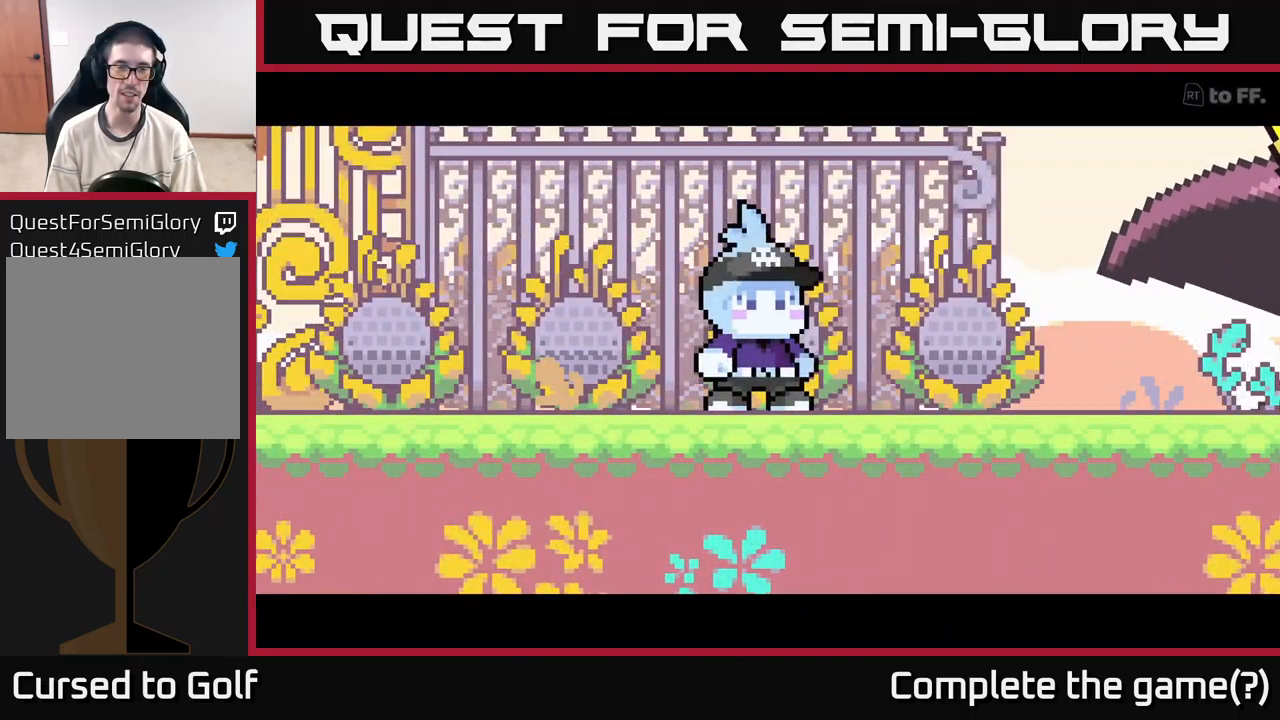
{"buttons": [], "left_stick": "center", "right_stick": "center", "events": [[100, "right_stick", "center"]]}